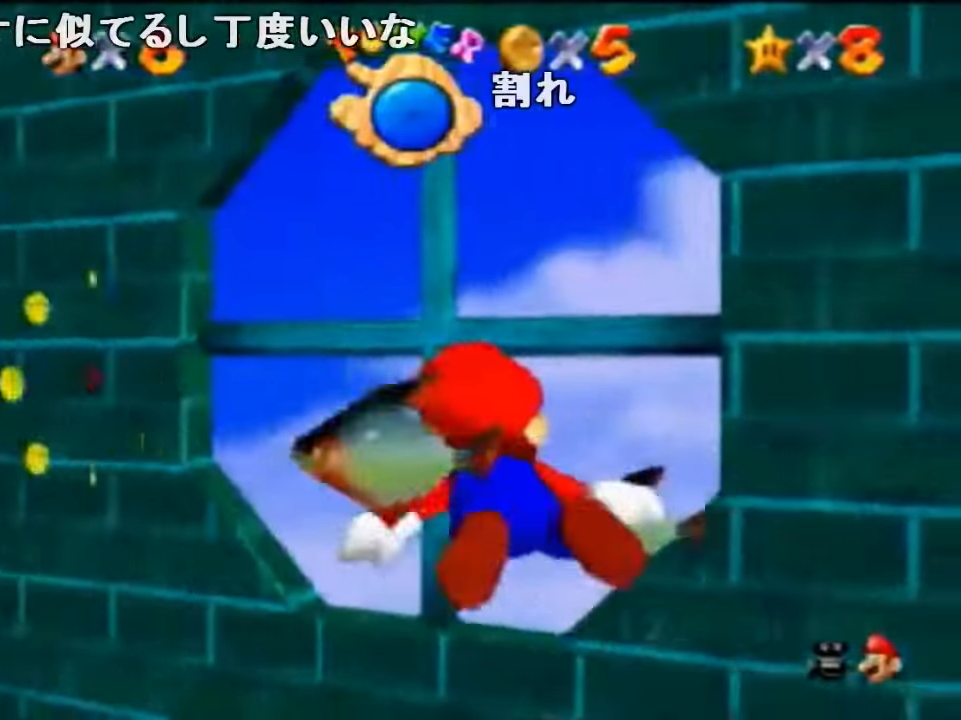
Gameplay with a controller (Nintendo layout); each line is a JSON object with the inputs held at the frame after it. "events" lists button and stick changes between this image and that frame as [ms after this image, input, new state], when the widget could be followed in between. Not read: L1 L3 R1 R3.
{"buttons": ["A"], "left_stick": "left", "events": [[234, "A", "down"], [234, "left_stick", "left"]]}
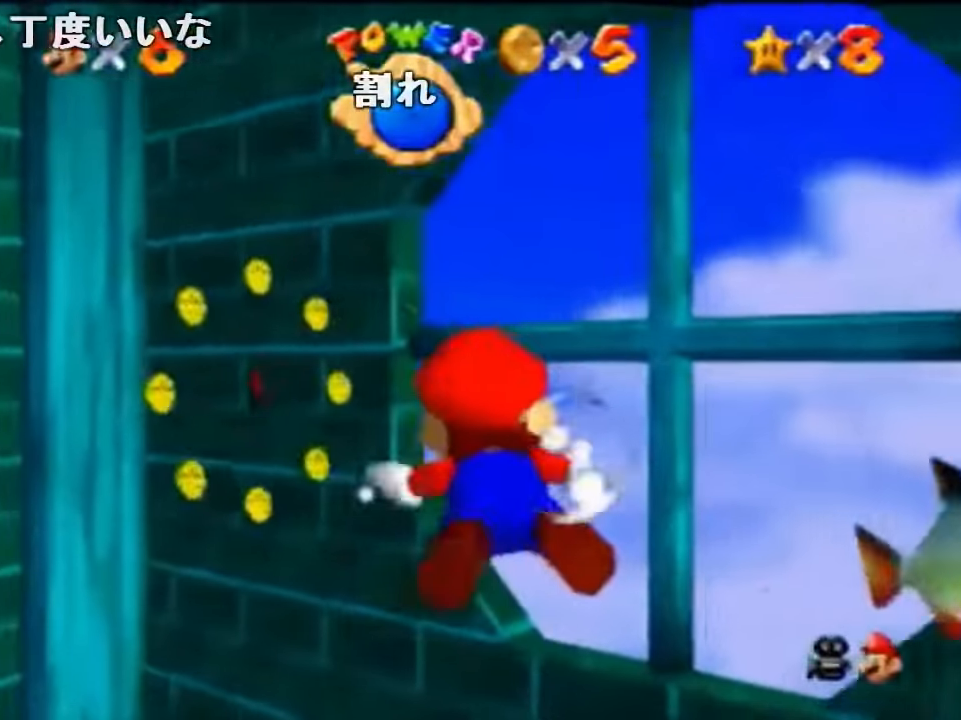
{"buttons": ["A"], "left_stick": "center", "events": [[100, "A", "up"], [234, "left_stick", "center"], [400, "A", "down"]]}
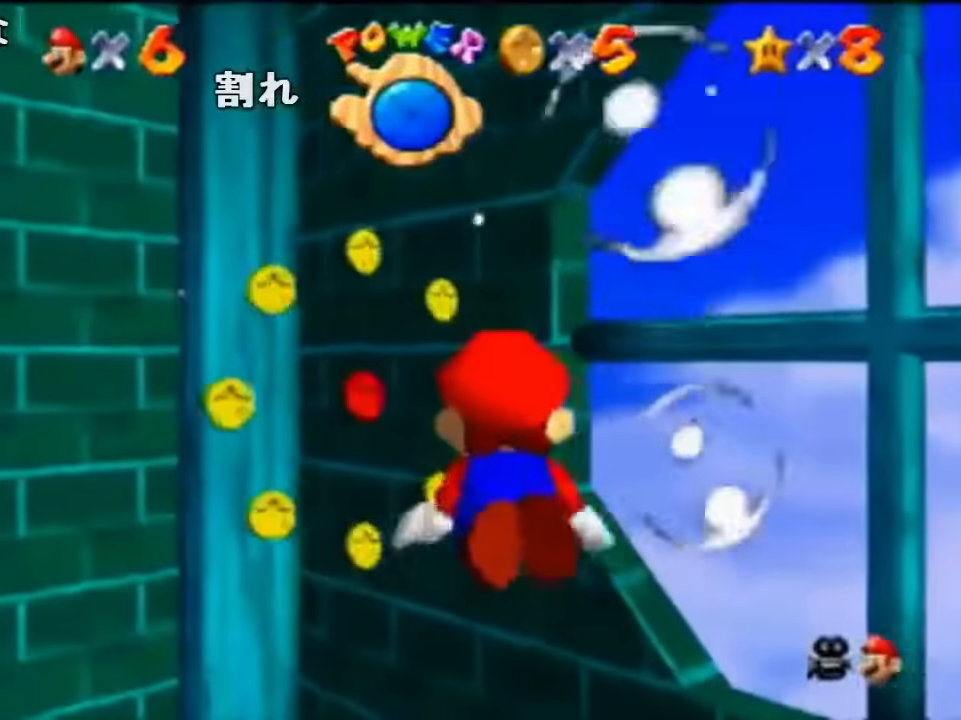
{"buttons": [], "left_stick": "left", "events": [[34, "left_stick", "left"], [234, "left_stick", "center"], [267, "A", "up"], [300, "left_stick", "left"]]}
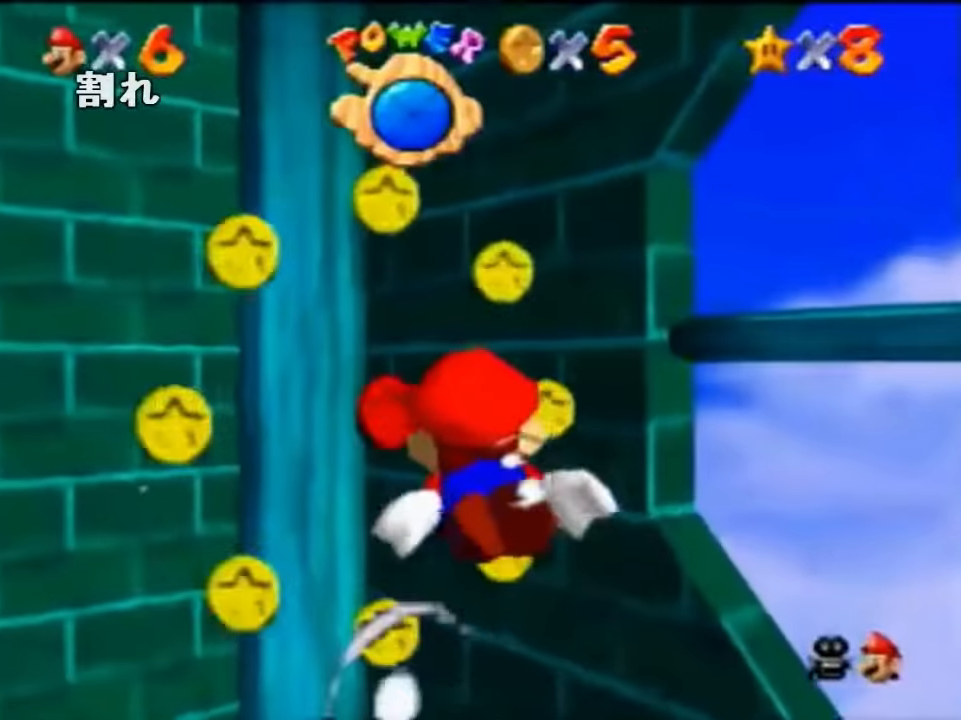
{"buttons": [], "left_stick": "left", "events": [[67, "A", "down"], [400, "A", "up"]]}
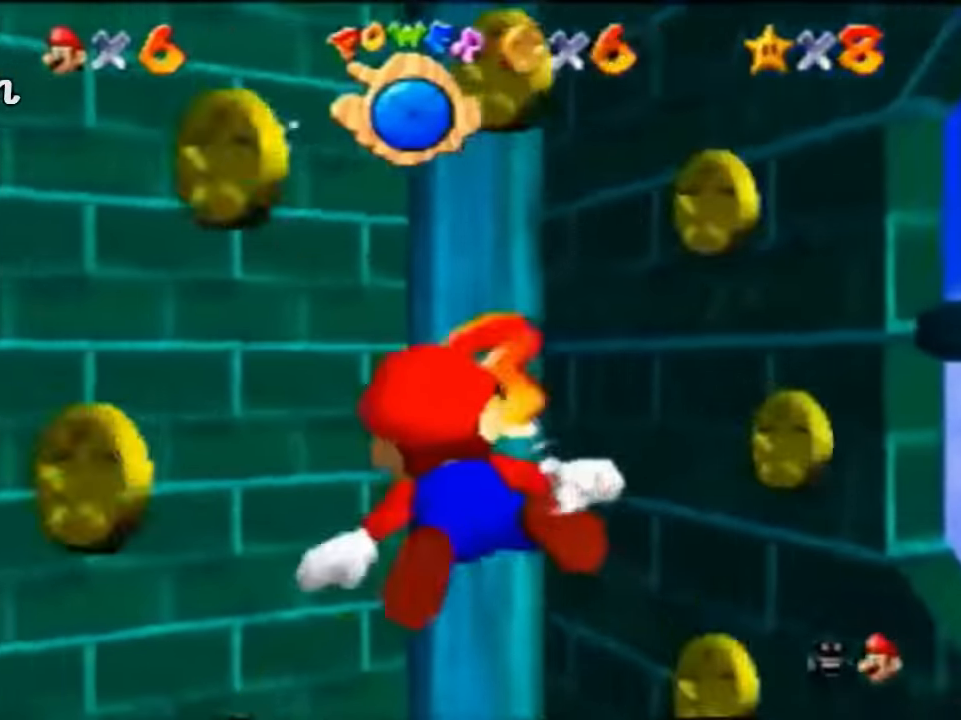
{"buttons": ["A"], "left_stick": "center", "events": [[234, "A", "down"], [434, "left_stick", "center"]]}
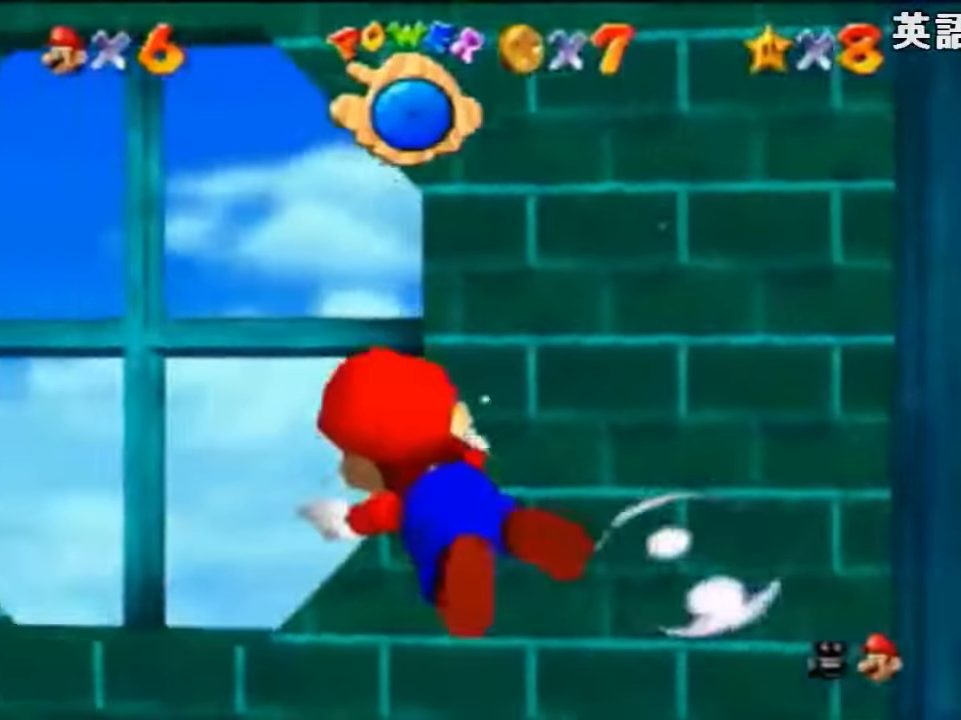
{"buttons": ["A"], "left_stick": "left", "events": [[34, "A", "up"], [334, "left_stick", "left"], [467, "A", "down"]]}
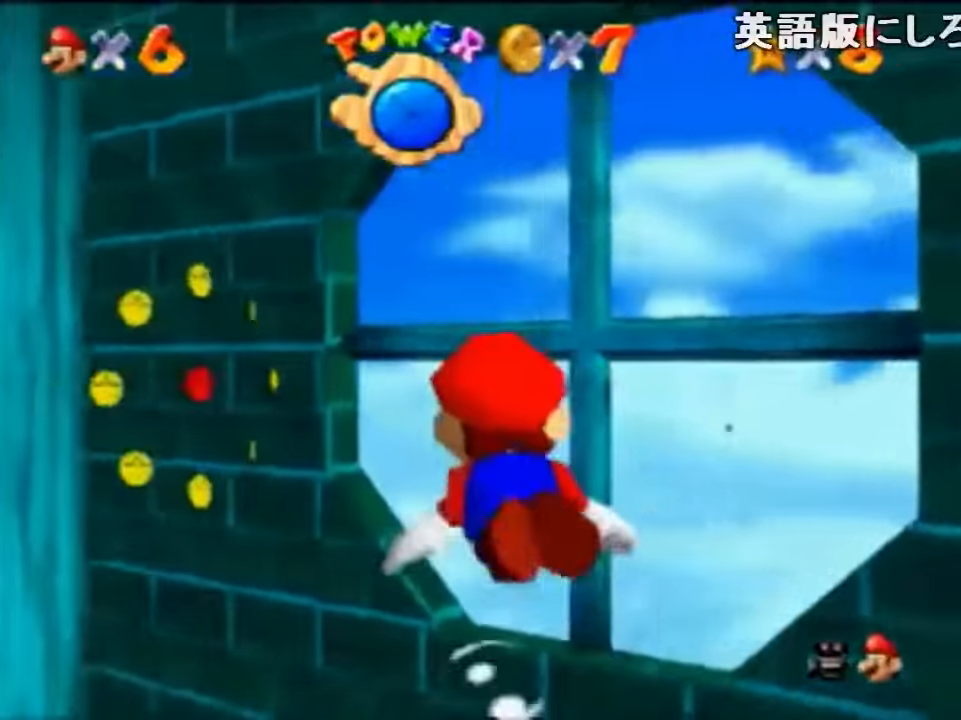
{"buttons": [], "left_stick": "center", "events": [[300, "A", "up"], [467, "left_stick", "center"]]}
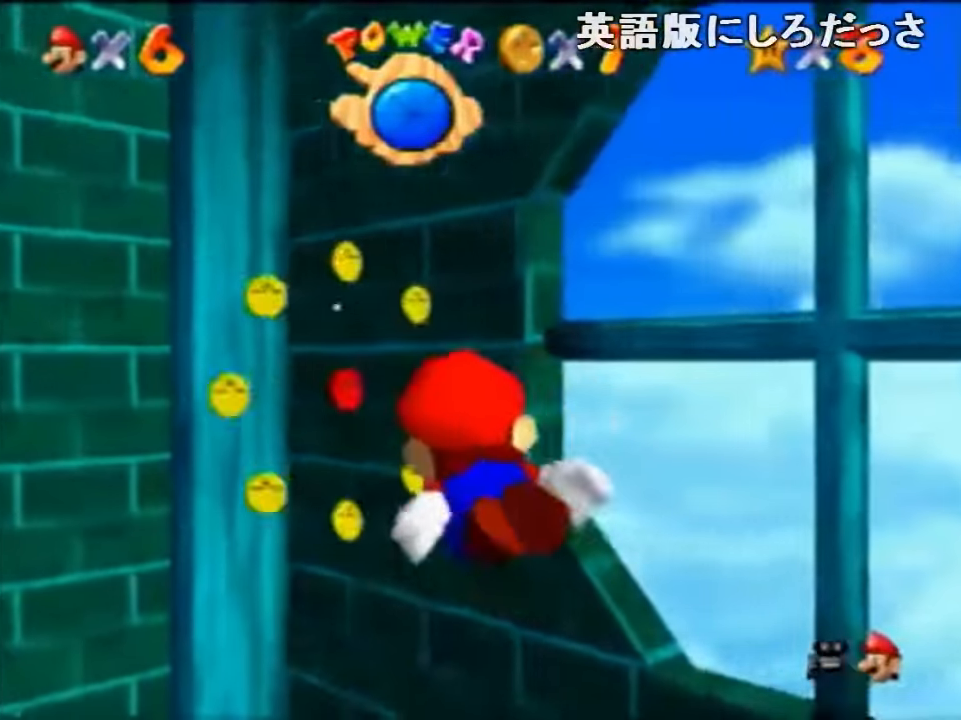
{"buttons": [], "left_stick": "center", "events": [[100, "A", "down"], [334, "left_stick", "left"], [434, "A", "up"], [500, "left_stick", "center"]]}
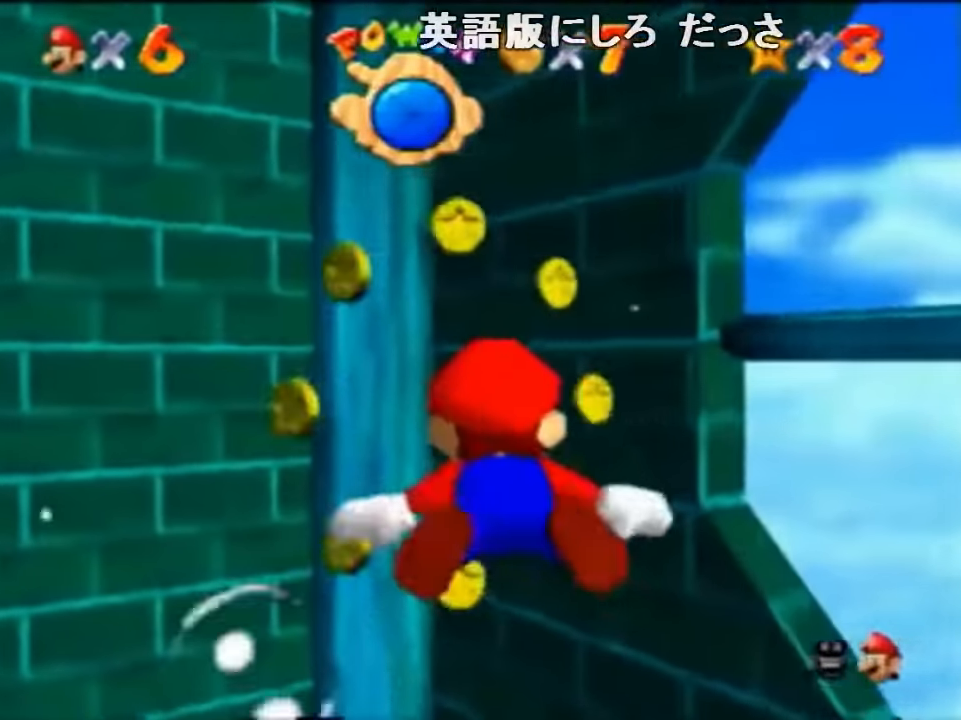
{"buttons": ["A"], "left_stick": "up", "events": [[234, "left_stick", "up-left"], [300, "A", "down"], [367, "left_stick", "up"]]}
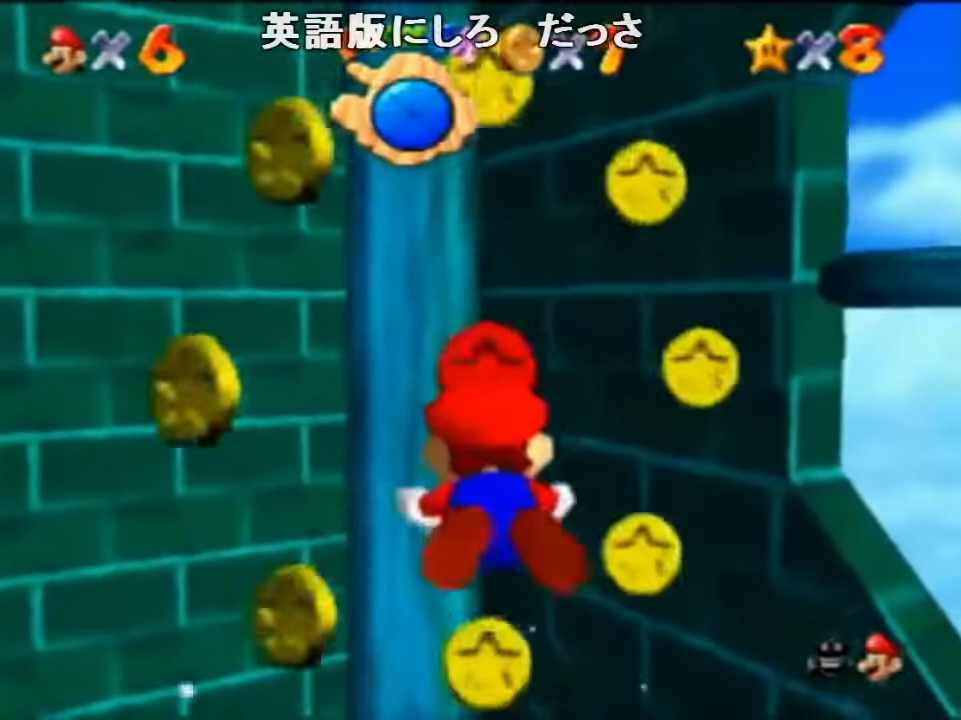
{"buttons": ["A"], "left_stick": "up", "events": [[134, "A", "up"], [467, "A", "down"]]}
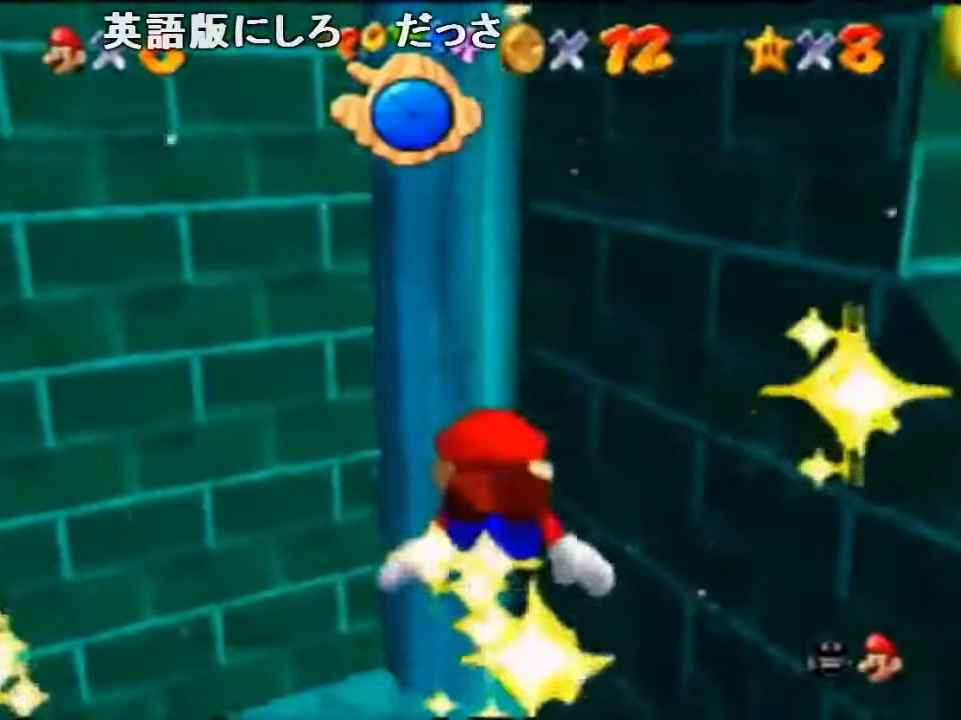
{"buttons": [], "left_stick": "up", "events": [[333, "A", "up"]]}
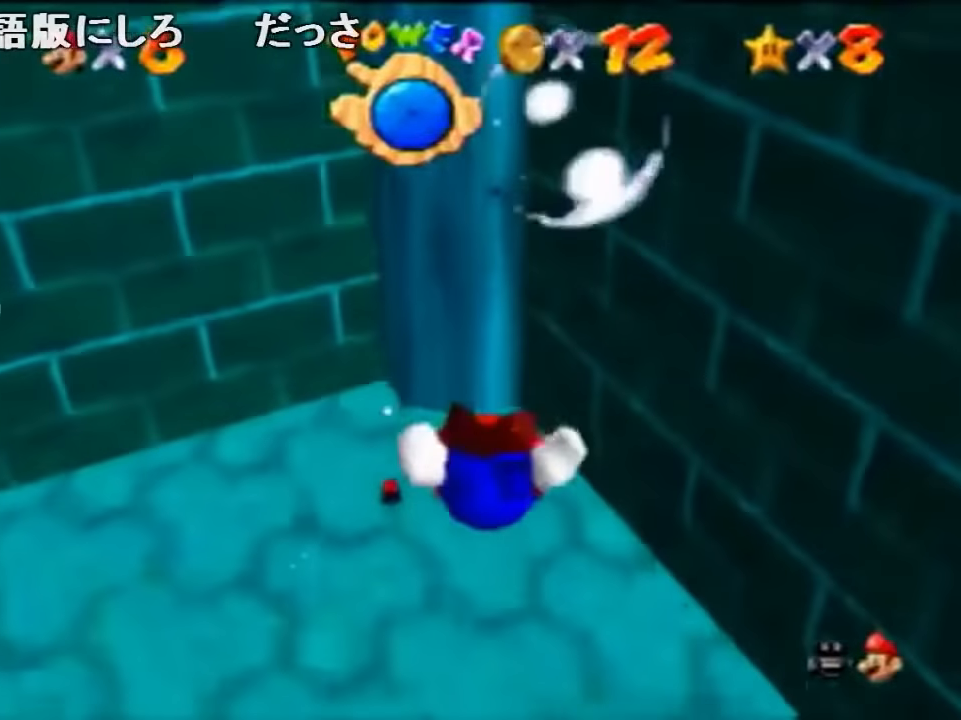
{"buttons": [], "left_stick": "up-left", "events": [[167, "A", "down"], [167, "left_stick", "center"], [333, "left_stick", "up-left"], [500, "A", "up"]]}
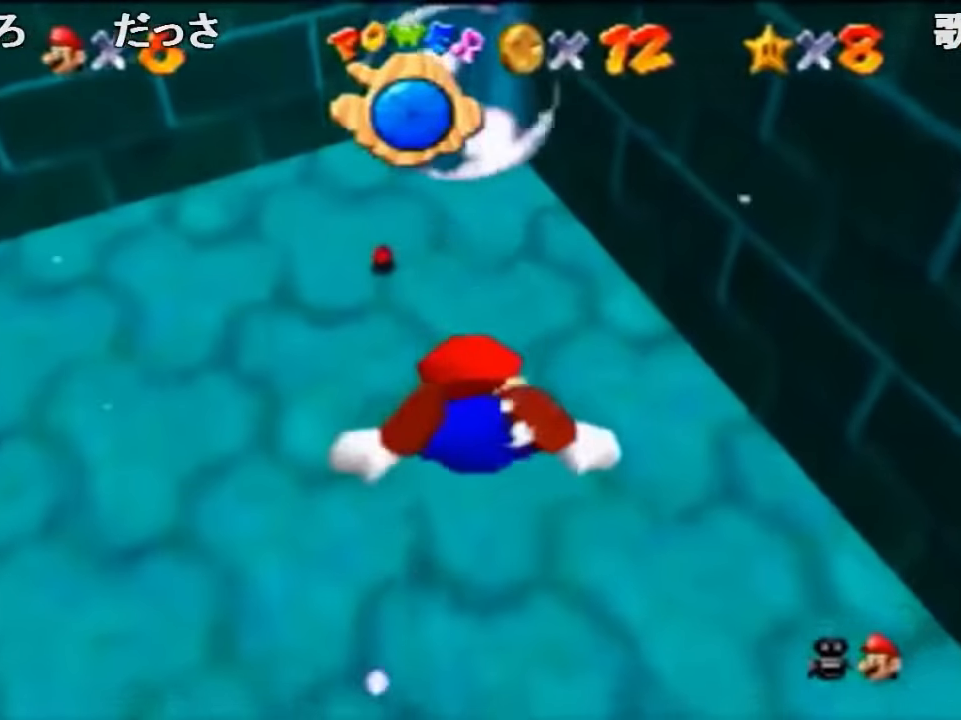
{"buttons": ["A"], "left_stick": "up", "events": [[100, "left_stick", "center"], [333, "A", "down"], [367, "left_stick", "up-left"], [467, "left_stick", "up"]]}
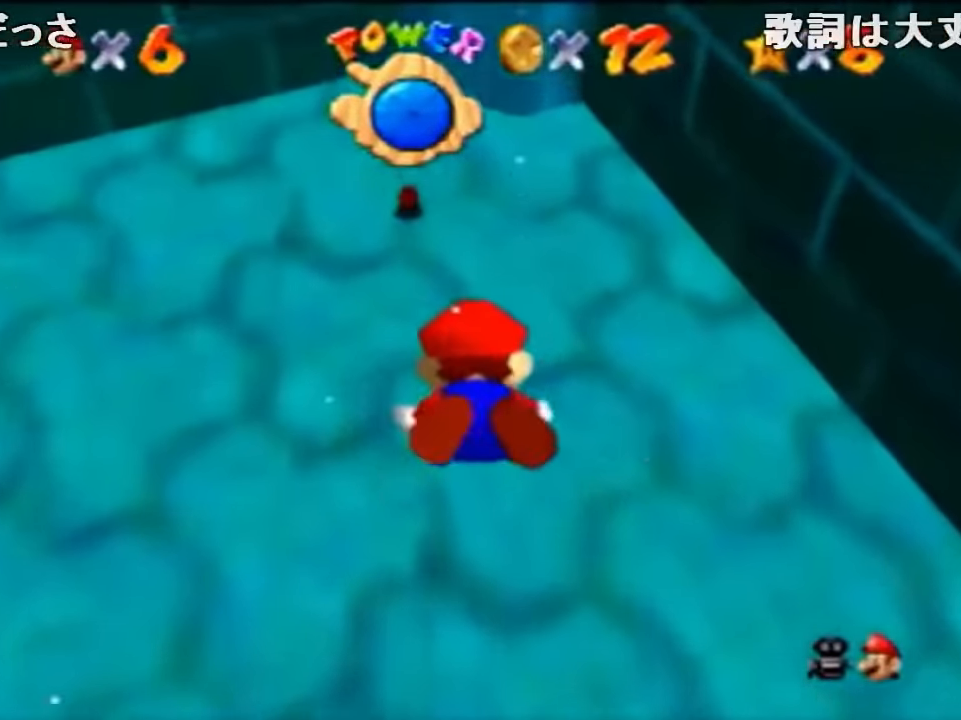
{"buttons": ["A"], "left_stick": "center", "events": [[233, "A", "up"], [267, "left_stick", "center"], [467, "A", "down"]]}
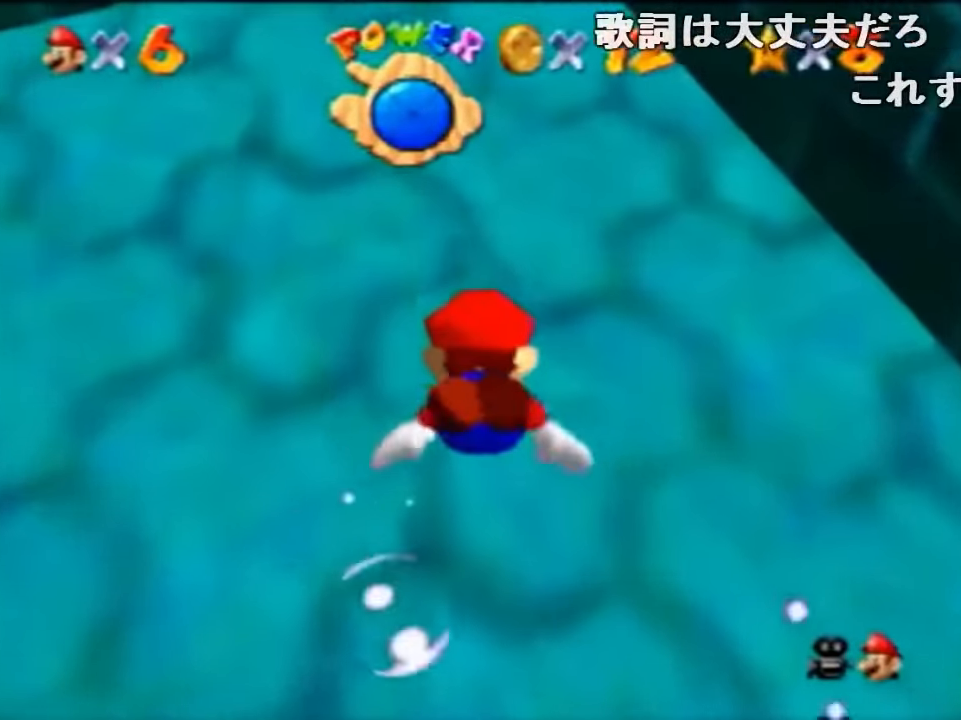
{"buttons": [], "left_stick": "center", "events": [[33, "left_stick", "up"], [267, "left_stick", "center"], [300, "A", "up"]]}
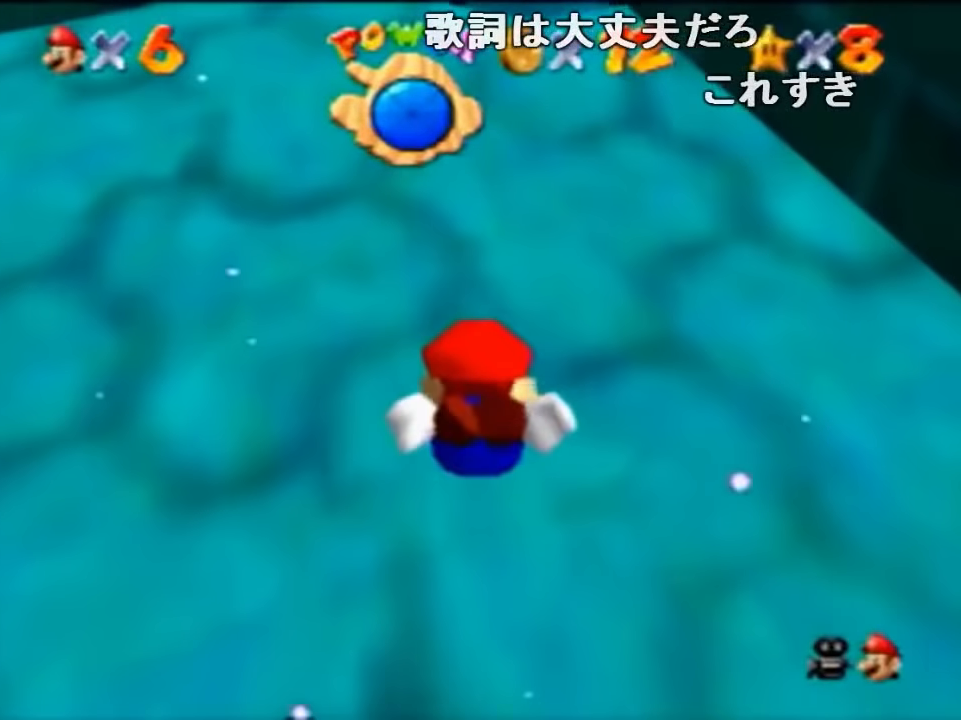
{"buttons": [], "left_stick": "left", "events": [[100, "A", "down"], [433, "A", "up"], [467, "left_stick", "left"]]}
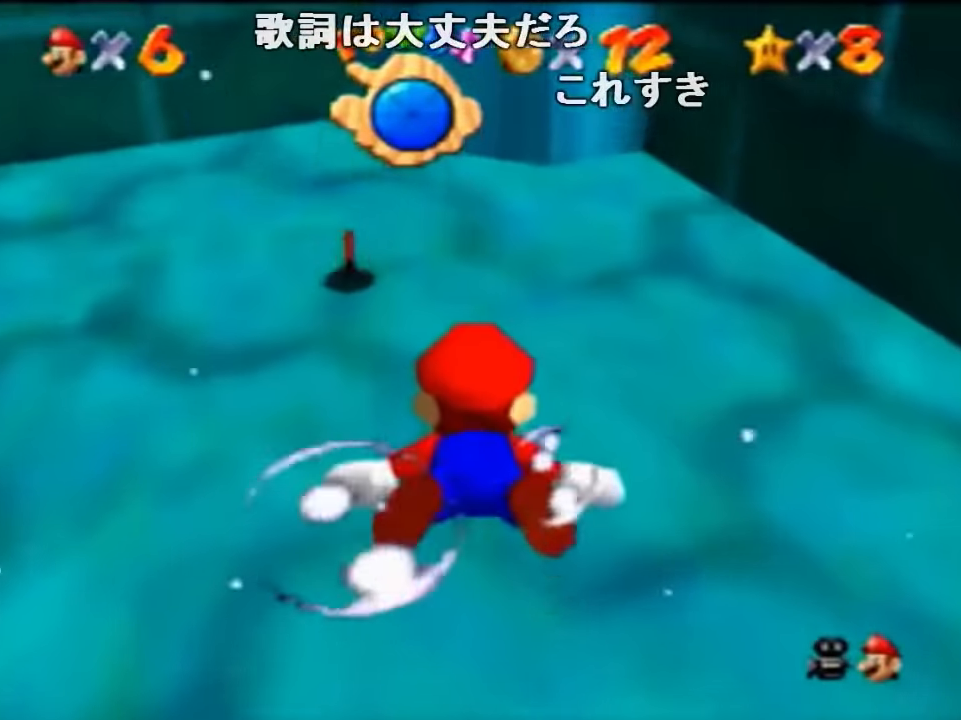
{"buttons": ["A"], "left_stick": "left", "events": [[233, "A", "down"]]}
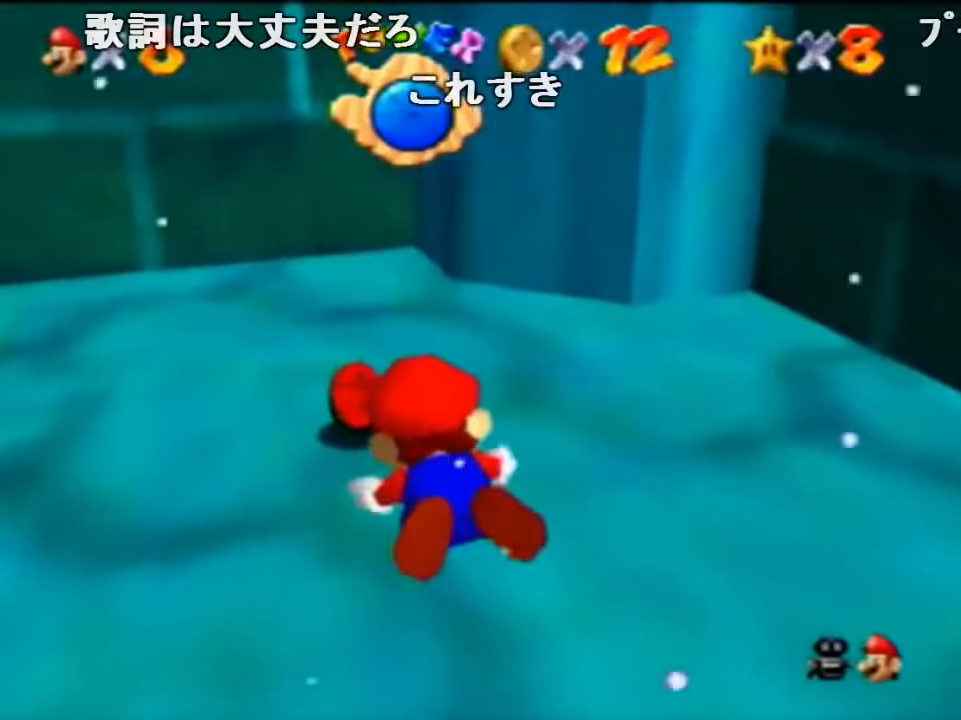
{"buttons": ["A"], "left_stick": "left", "events": [[67, "A", "up"], [400, "A", "down"]]}
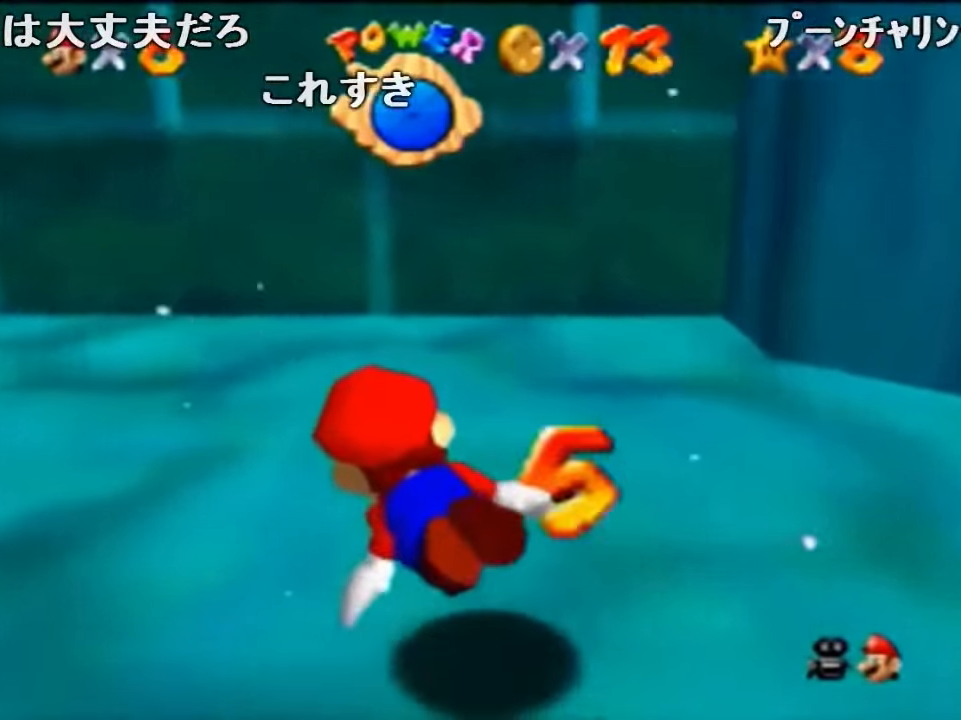
{"buttons": [], "left_stick": "left", "events": [[267, "A", "up"]]}
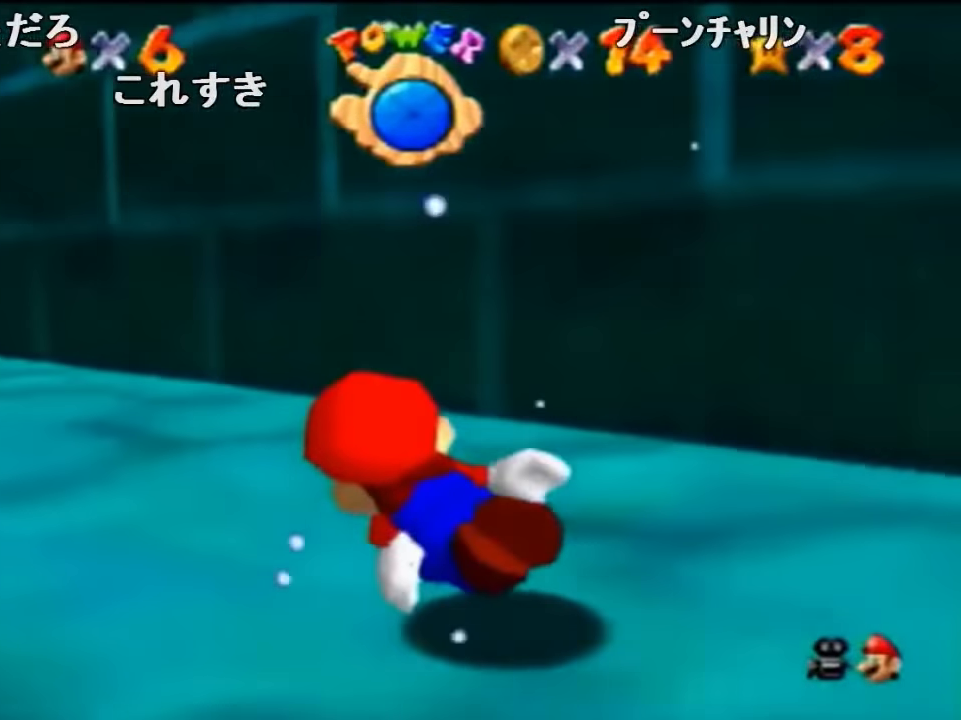
{"buttons": [], "left_stick": "center", "events": [[100, "A", "down"], [133, "left_stick", "center"], [333, "A", "up"]]}
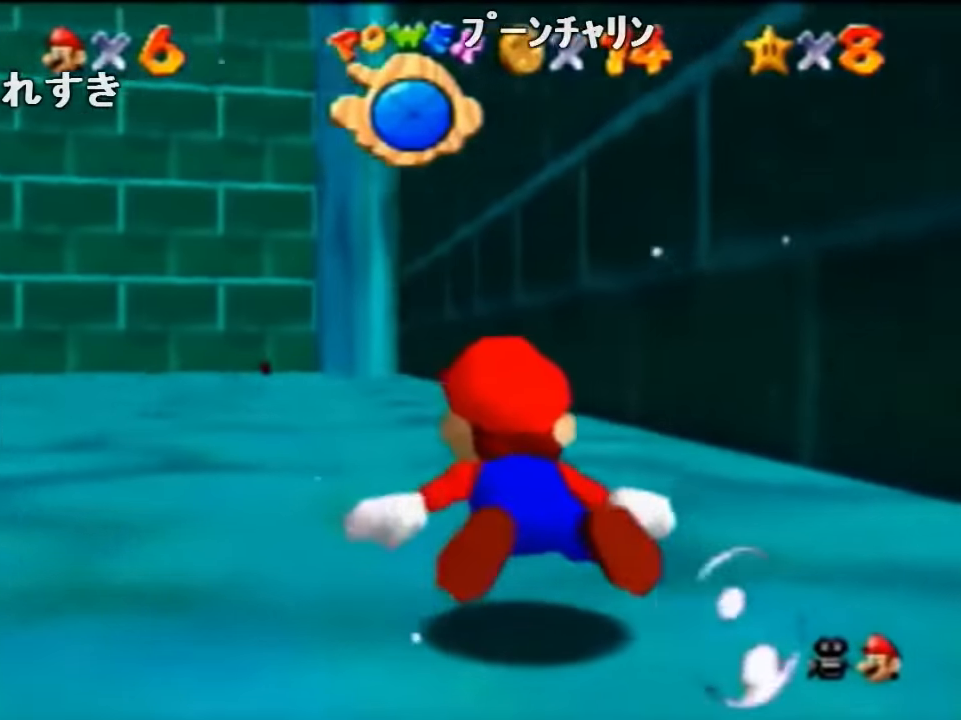
{"buttons": ["A"], "left_stick": "center", "events": [[233, "A", "down"]]}
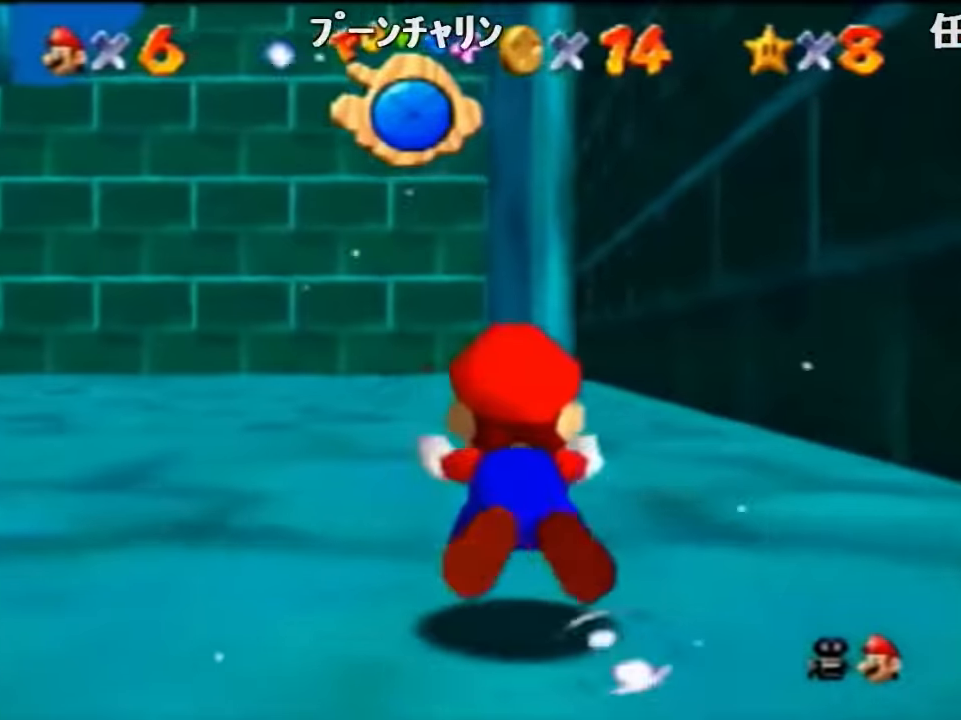
{"buttons": ["A"], "left_stick": "center", "events": [[33, "A", "up"], [100, "left_stick", "up-right"], [233, "left_stick", "center"], [400, "A", "down"]]}
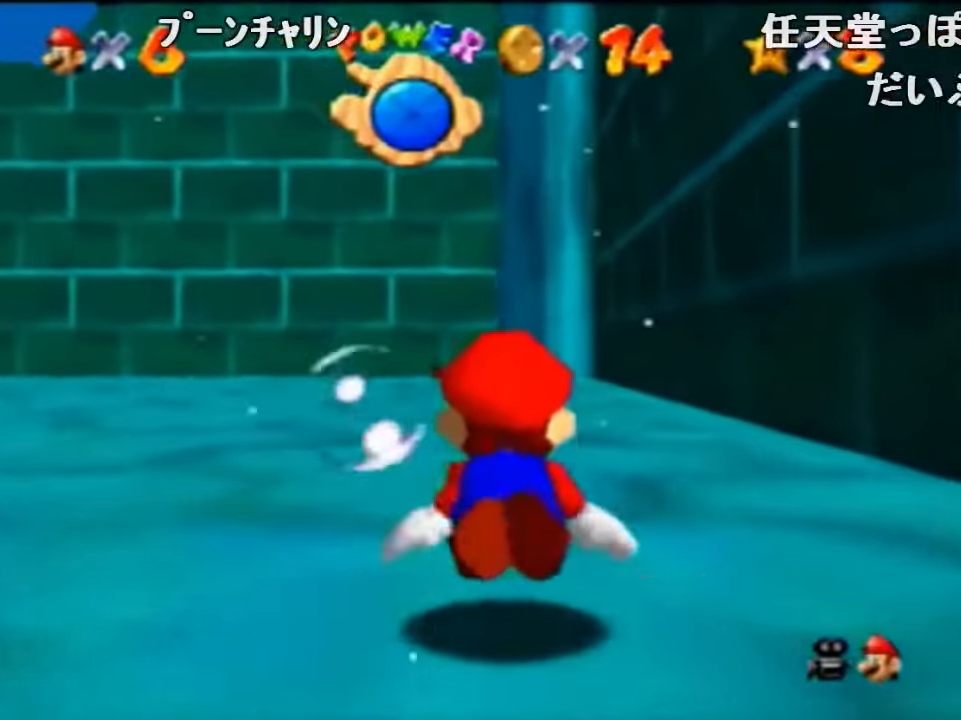
{"buttons": [], "left_stick": "center", "events": [[233, "A", "up"]]}
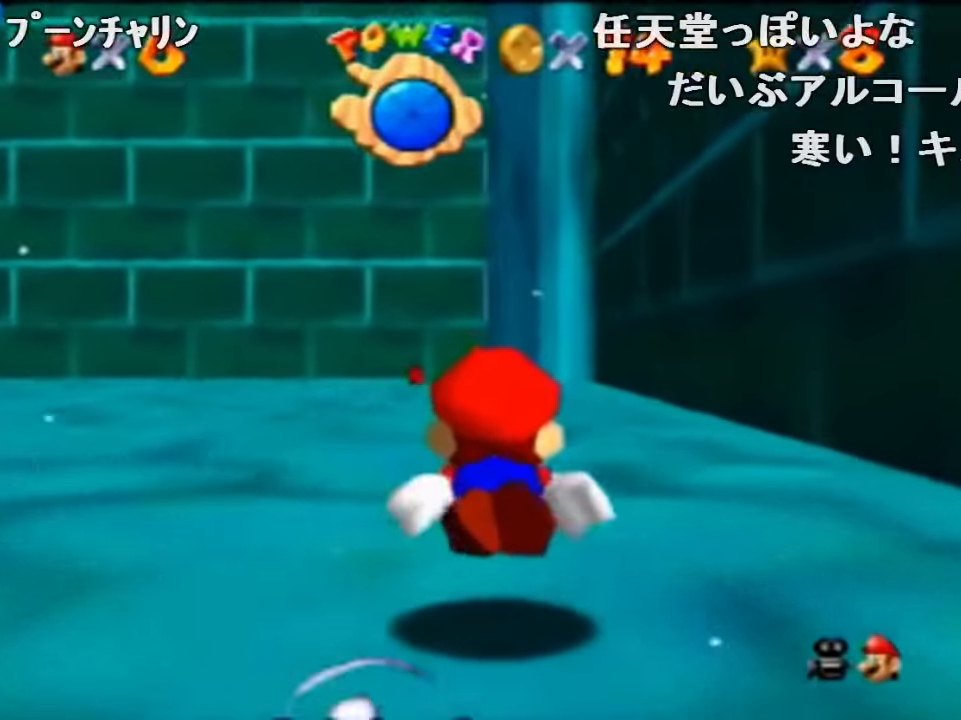
{"buttons": [], "left_stick": "center", "events": [[100, "A", "down"], [400, "A", "up"]]}
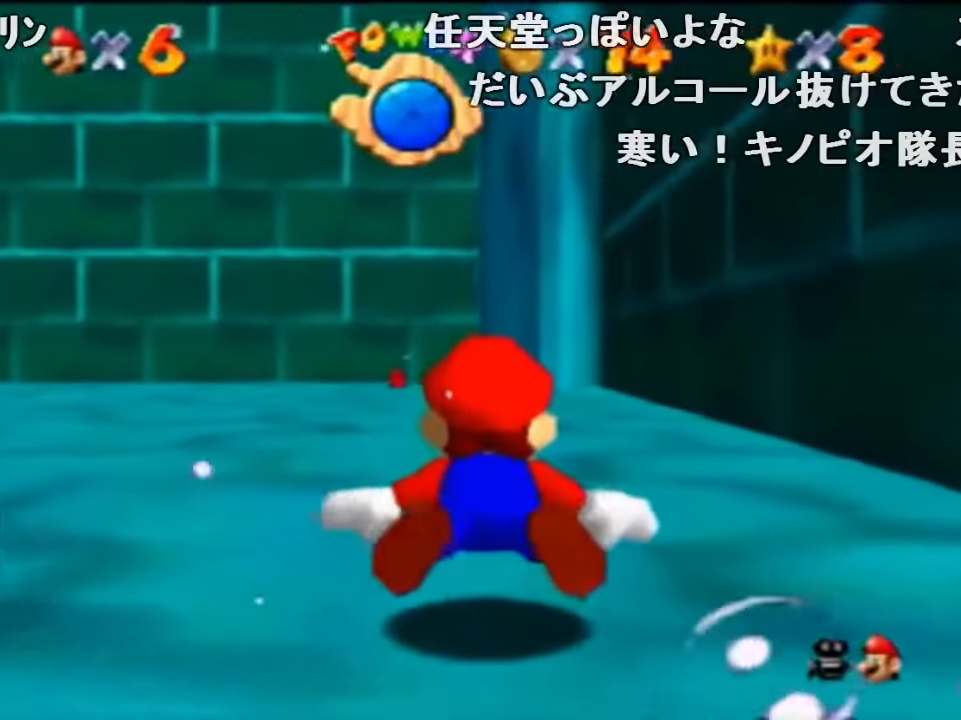
{"buttons": ["A"], "left_stick": "left", "events": [[266, "A", "down"], [433, "left_stick", "left"]]}
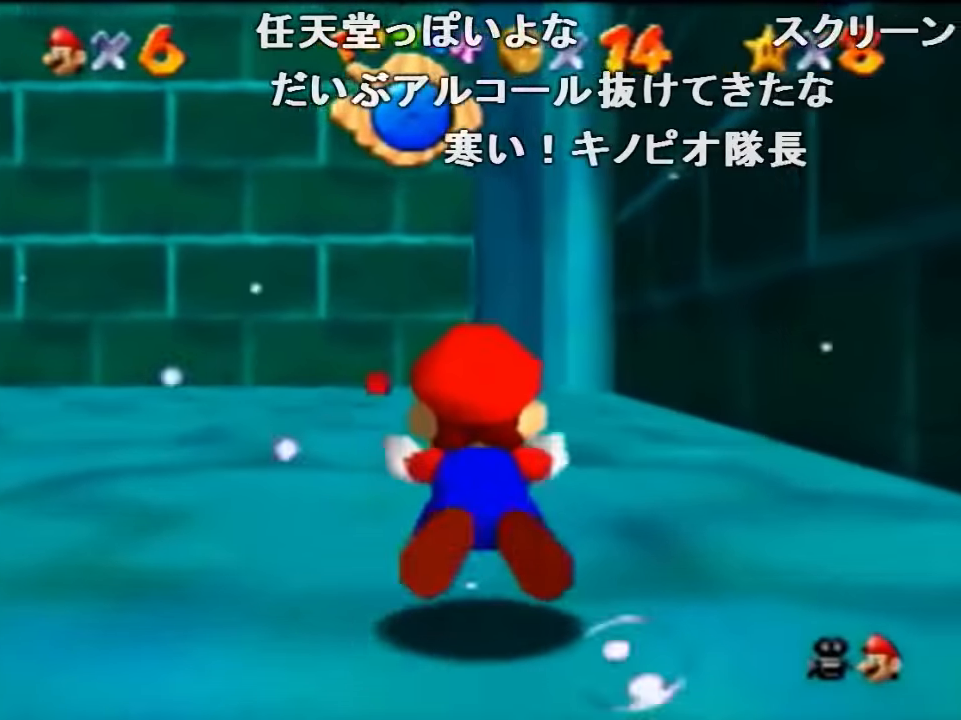
{"buttons": ["A"], "left_stick": "center", "events": [[66, "A", "up"], [100, "left_stick", "center"], [433, "A", "down"]]}
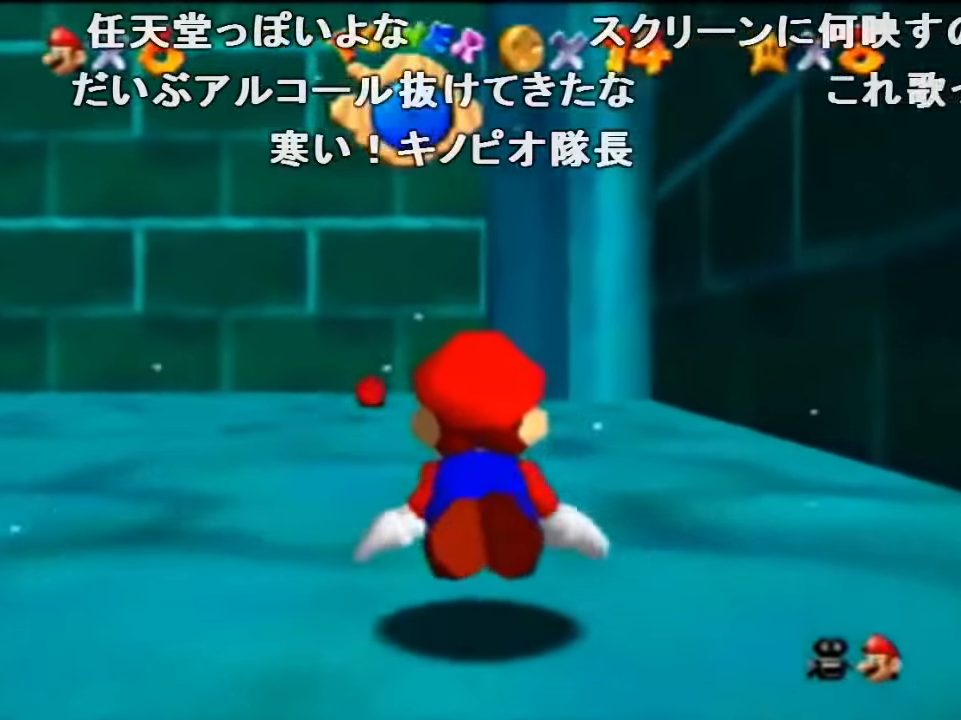
{"buttons": [], "left_stick": "center", "events": [[233, "A", "up"]]}
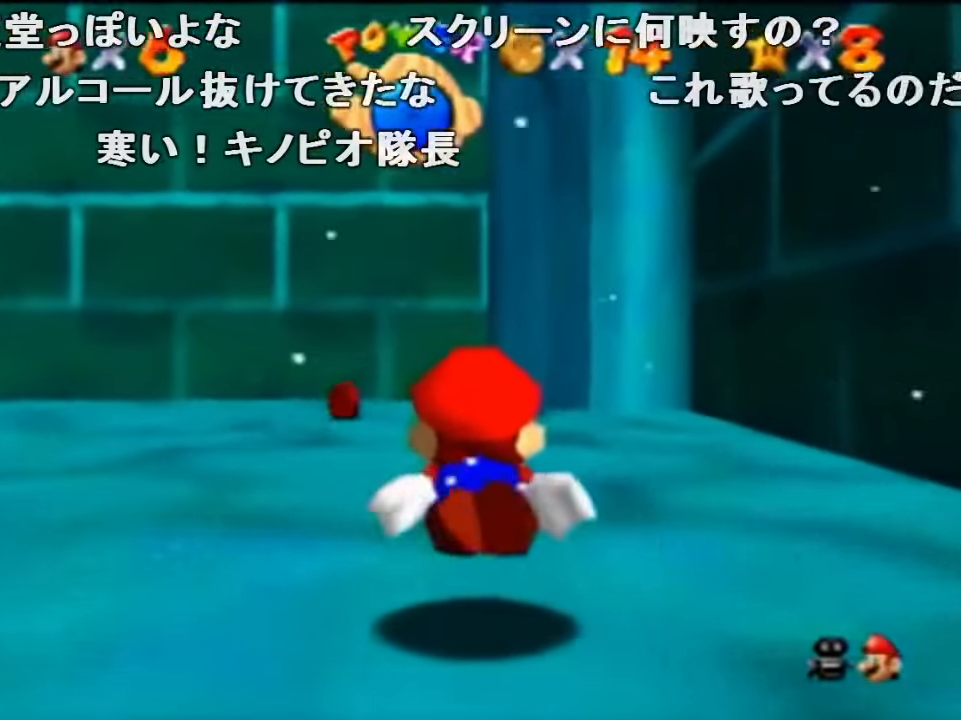
{"buttons": [], "left_stick": "left", "events": [[100, "A", "down"], [300, "left_stick", "left"], [400, "A", "up"]]}